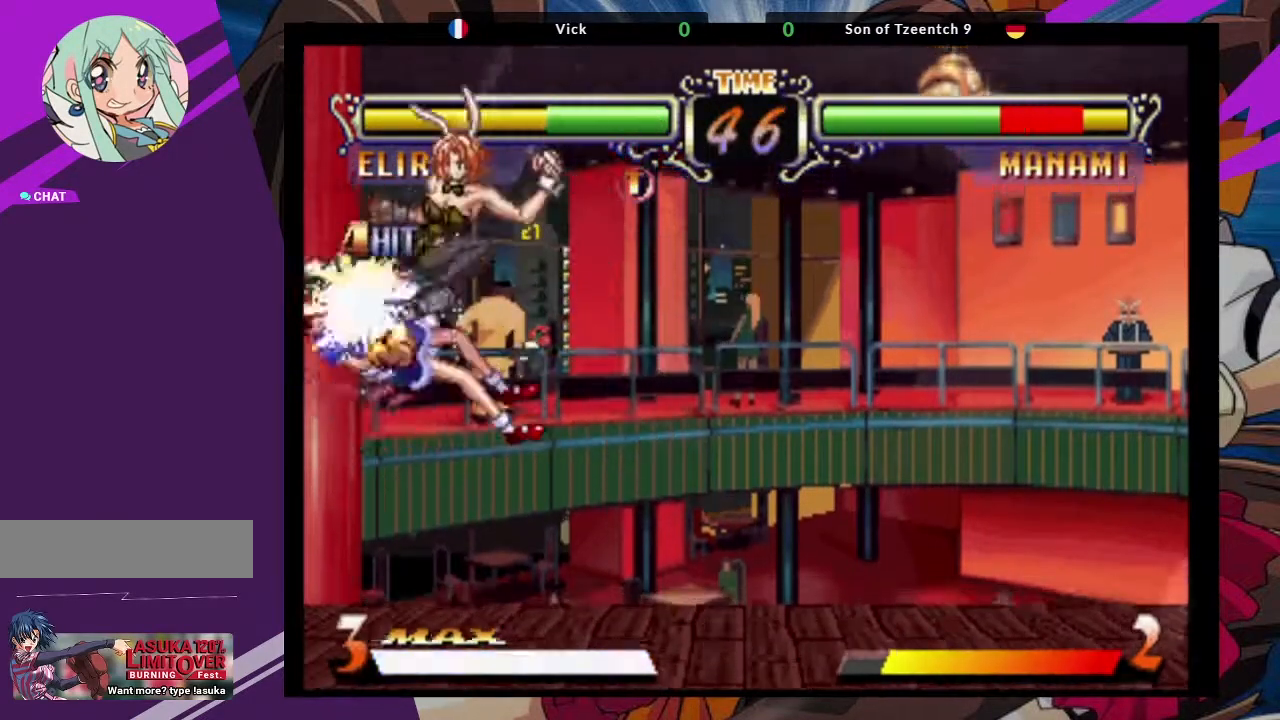
Gameplay with a controller (arcade stick); each line is a JSON object with the inputs held at the frame after it (dt_ms = milliseconds from this image to that frame). "events" lists button and stick changes between this image and that frame as [ms after this image, input, new state], when the widget could be followed in between. Not read: L3 R3.
{"dt_ms": 1000, "buttons": [], "left_stick": "right"}
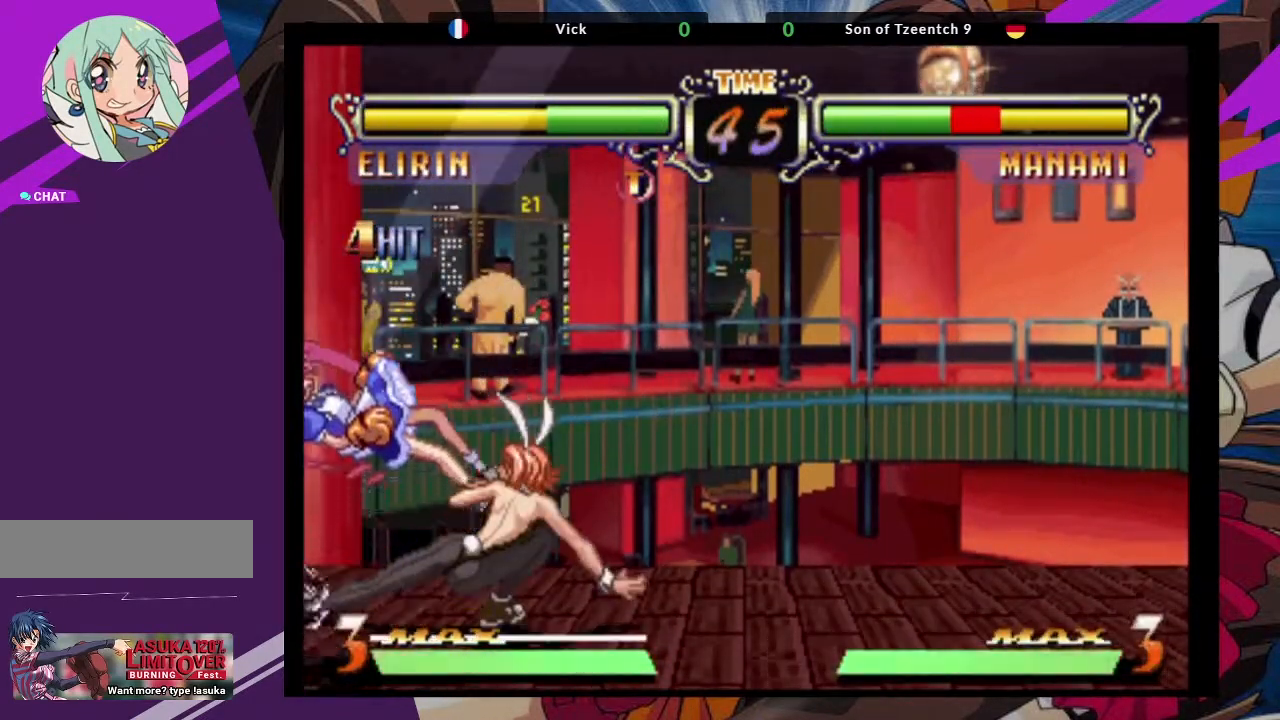
{"dt_ms": 500, "buttons": [], "left_stick": "left", "events": [[417, "left_stick", "center"], [483, "left_stick", "left"]]}
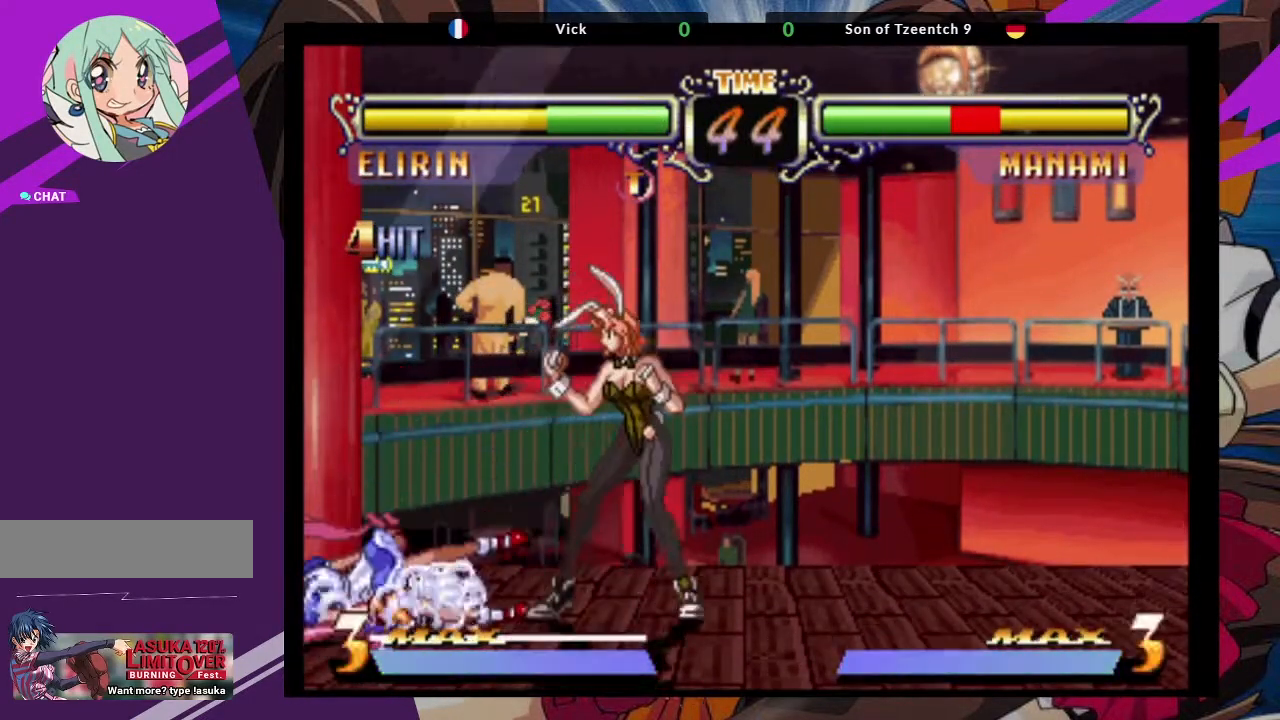
{"dt_ms": 500, "buttons": [], "left_stick": "left", "events": [[233, "left_stick", "center"], [283, "left_stick", "right"], [450, "left_stick", "left"]]}
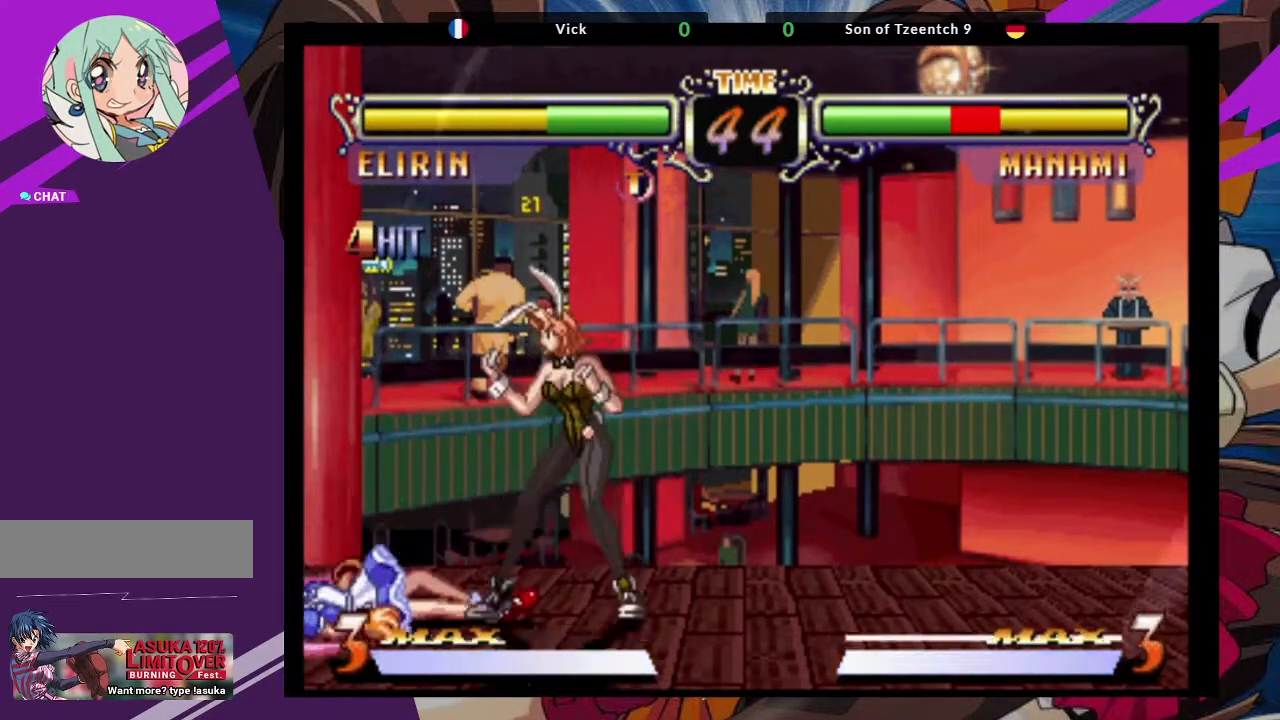
{"dt_ms": 500, "buttons": [], "left_stick": "center"}
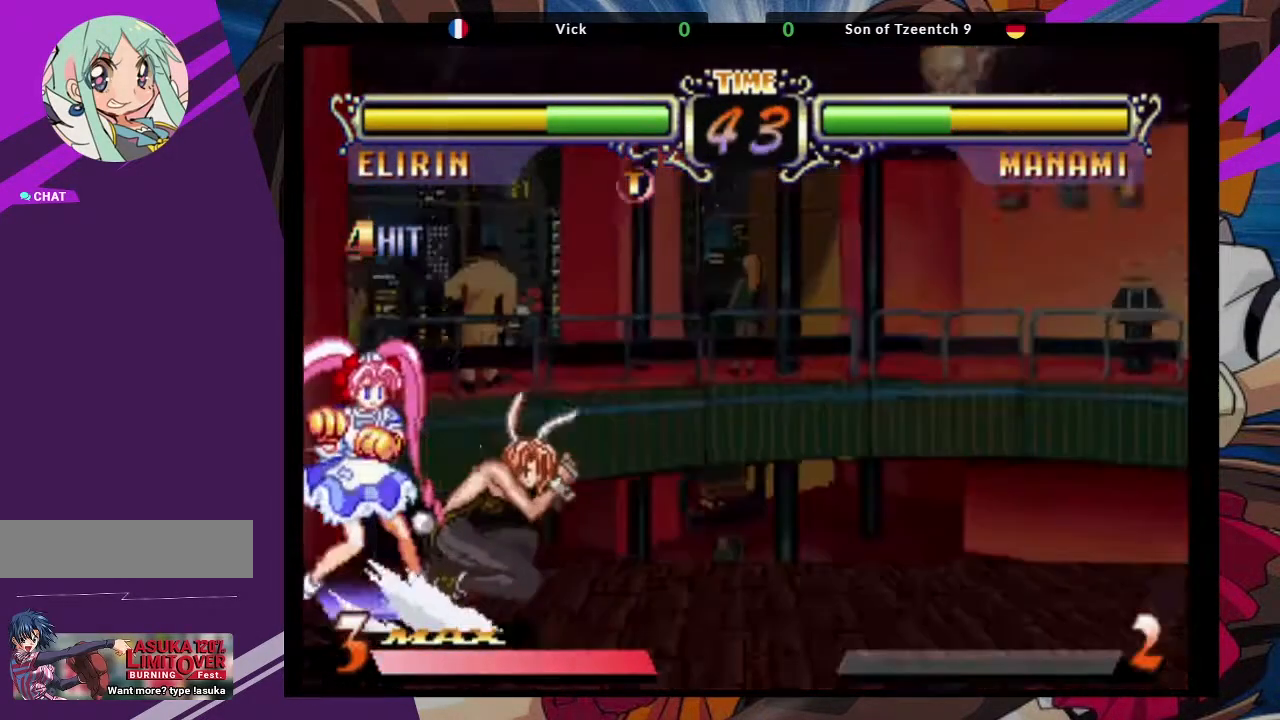
{"dt_ms": 500, "buttons": [], "left_stick": "center", "events": []}
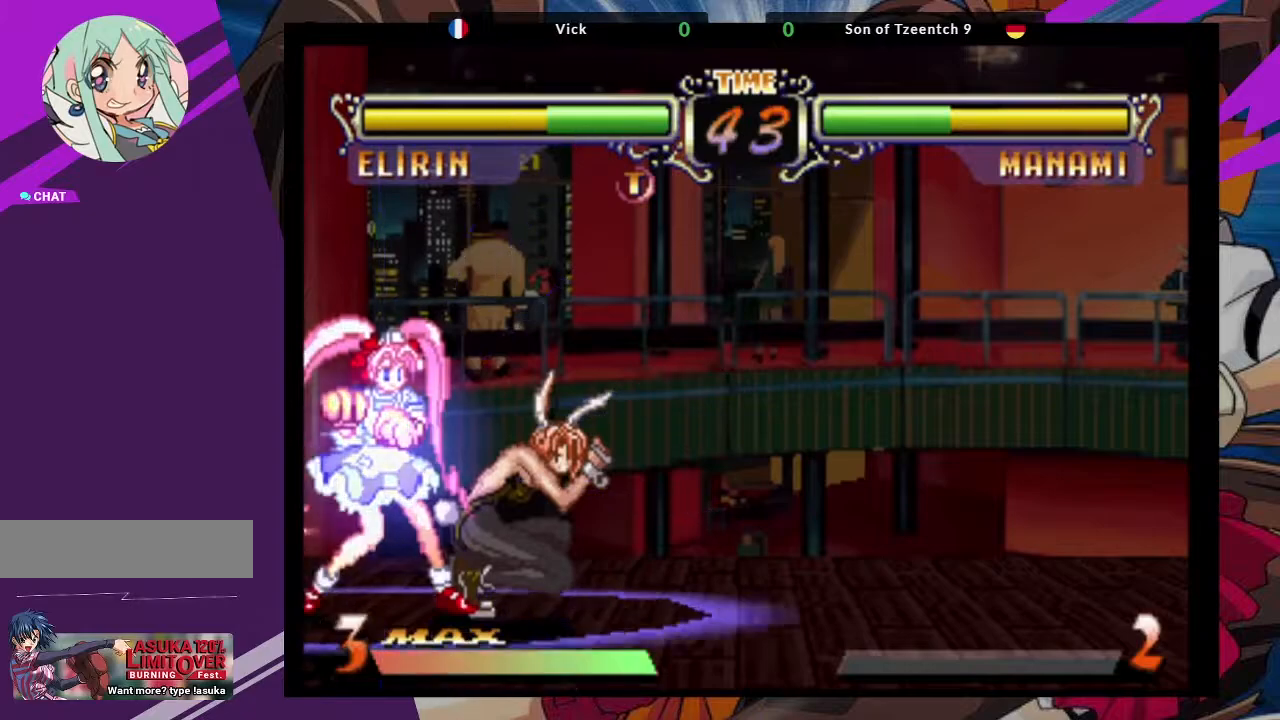
{"dt_ms": 500, "buttons": [], "left_stick": "right", "events": [[133, "left_stick", "right"]]}
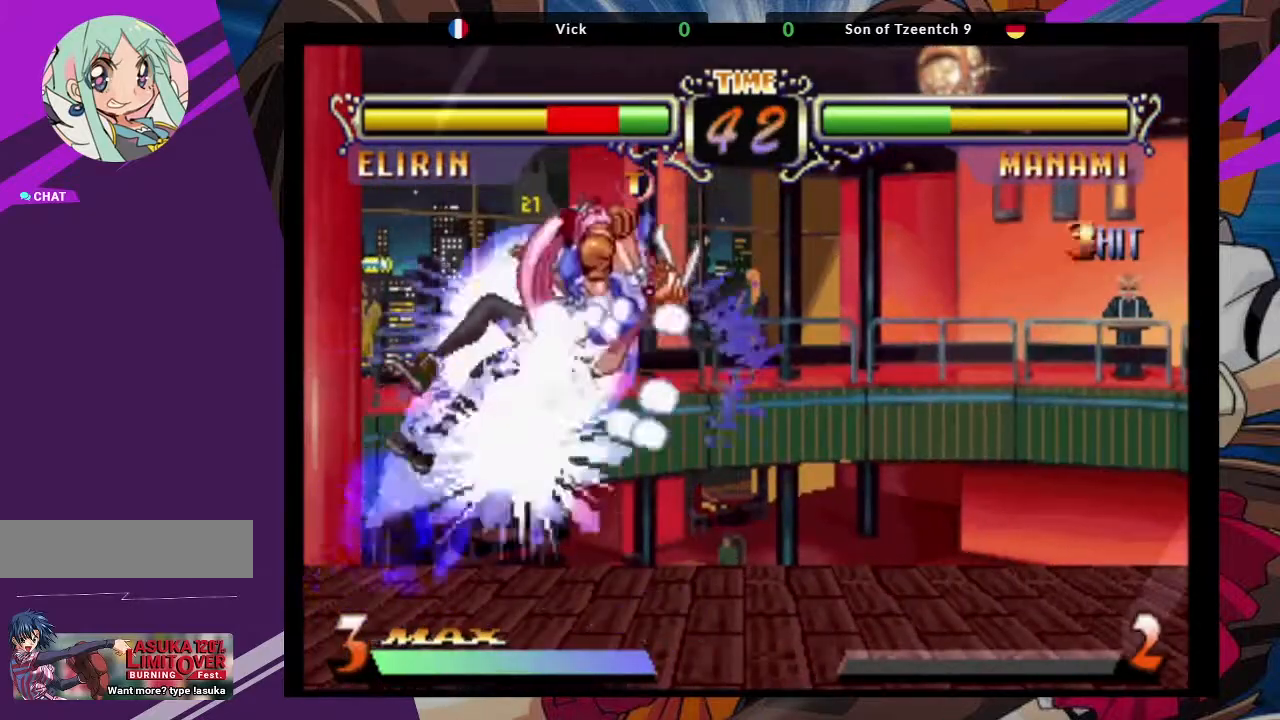
{"dt_ms": 500, "buttons": [], "left_stick": "right", "events": []}
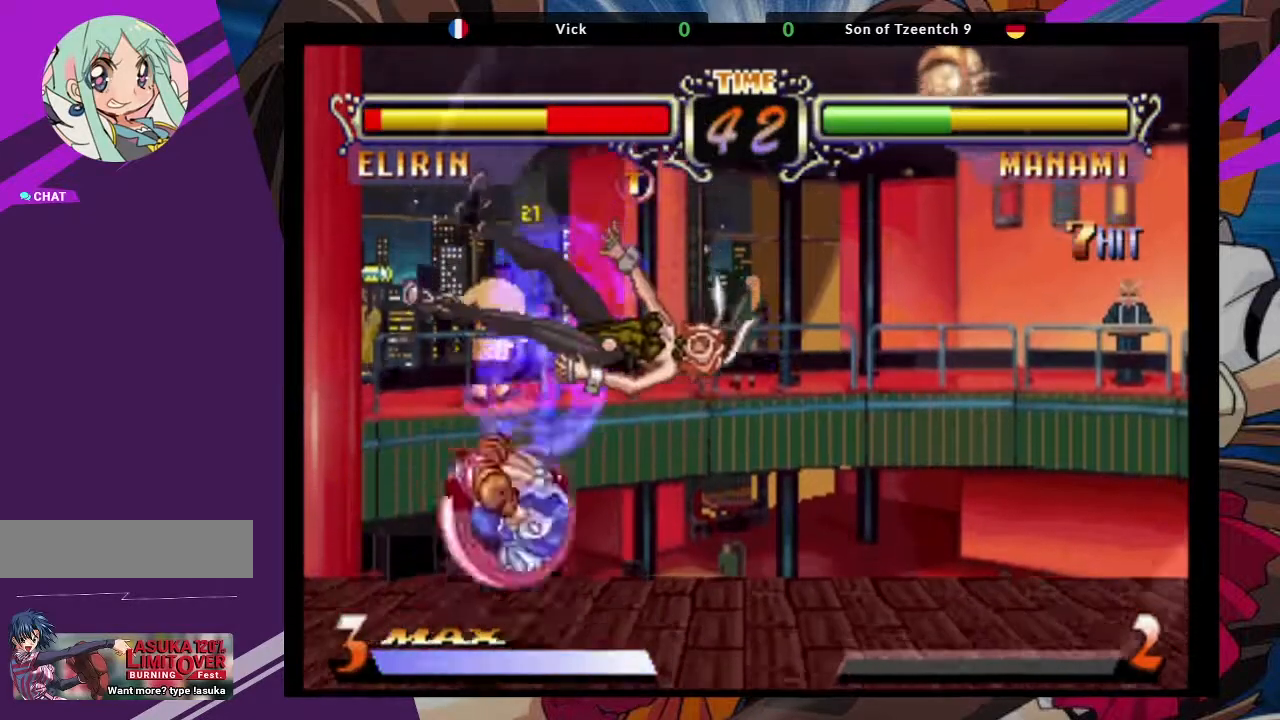
{"dt_ms": 500, "buttons": [], "left_stick": "right", "events": []}
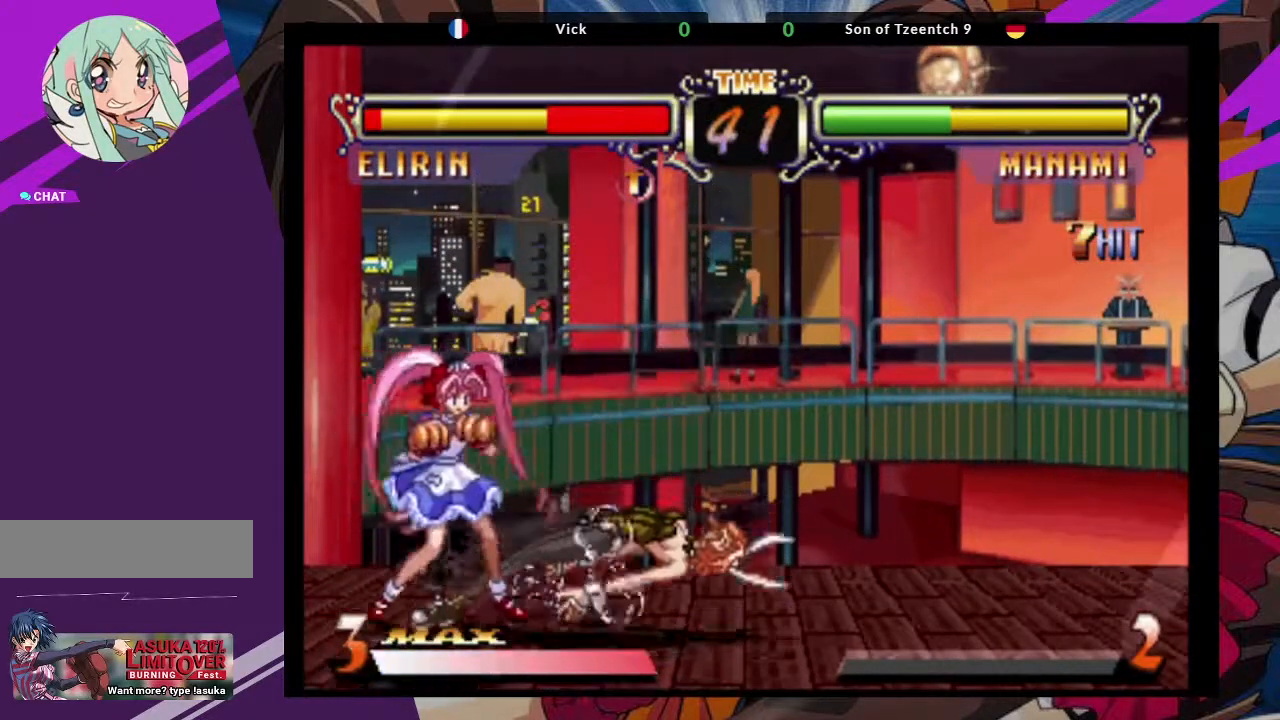
{"dt_ms": 500, "buttons": [], "left_stick": "center", "events": [[367, "left_stick", "center"]]}
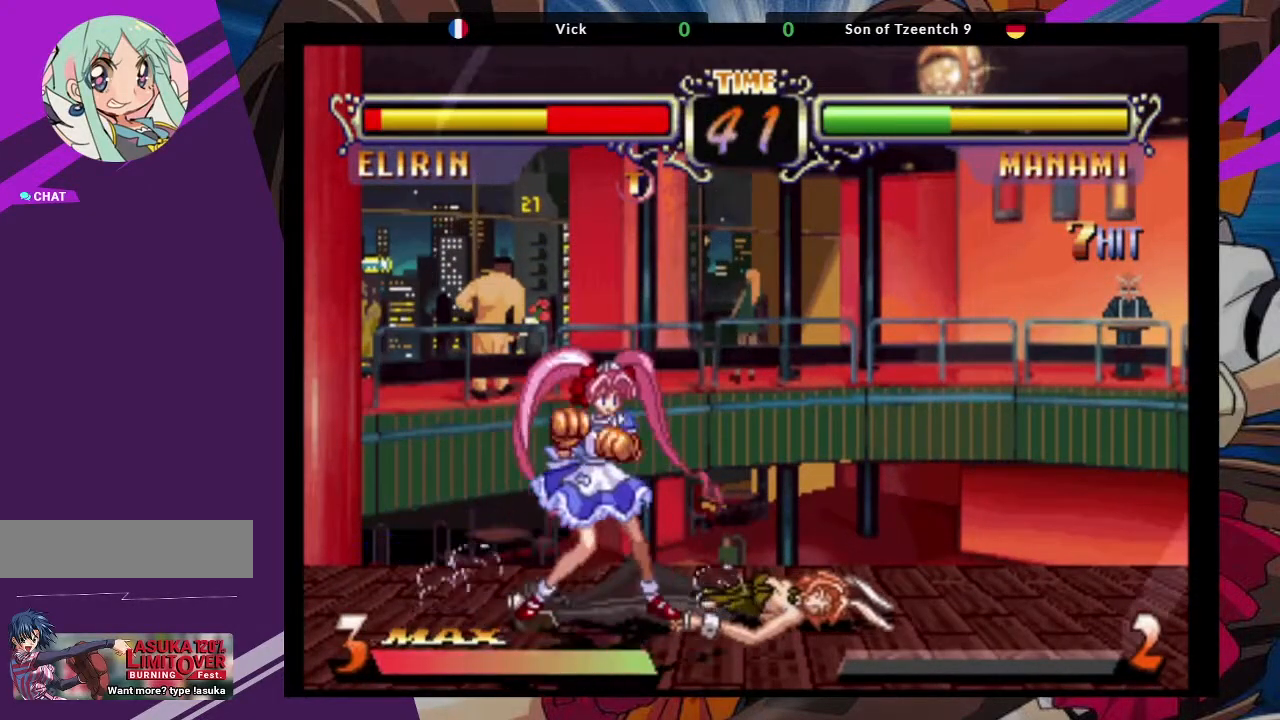
{"dt_ms": 1000, "buttons": ["CROSS"], "left_stick": "up-left"}
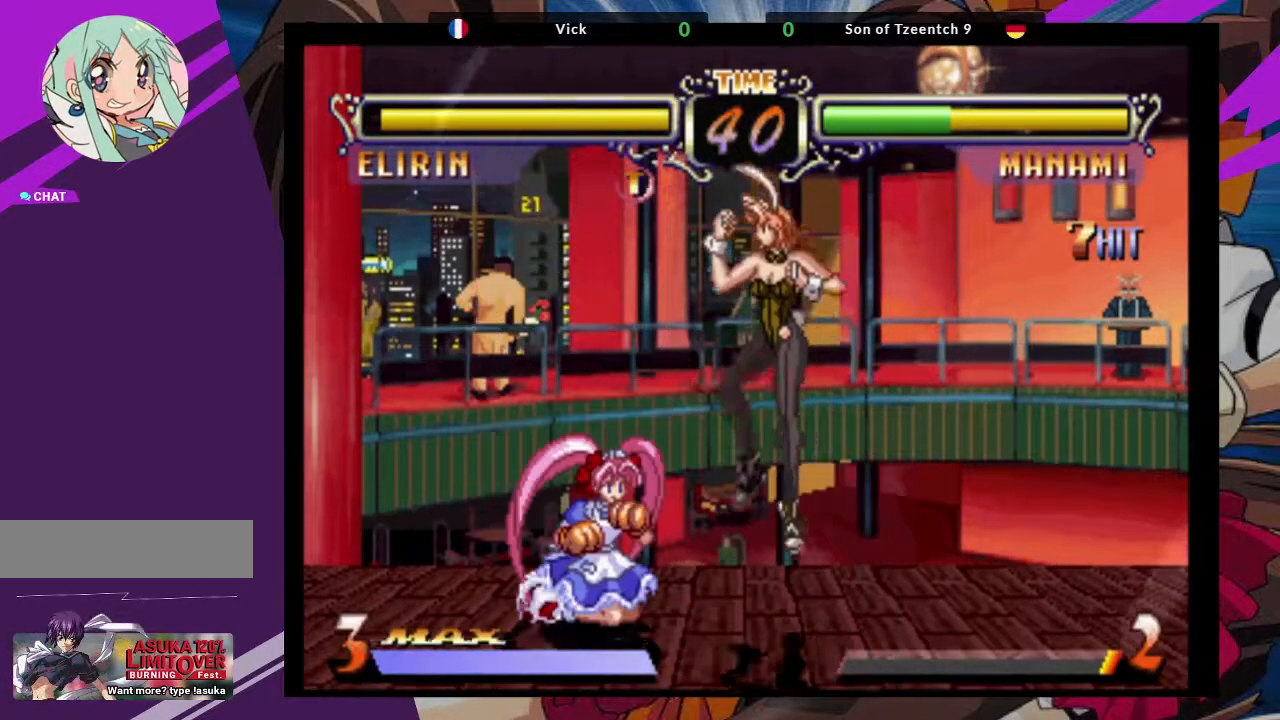
{"dt_ms": 500, "buttons": [], "left_stick": "center", "events": [[67, "left_stick", "center"], [117, "CROSS", "up"], [350, "CIRCLE", "down"], [450, "CIRCLE", "up"]]}
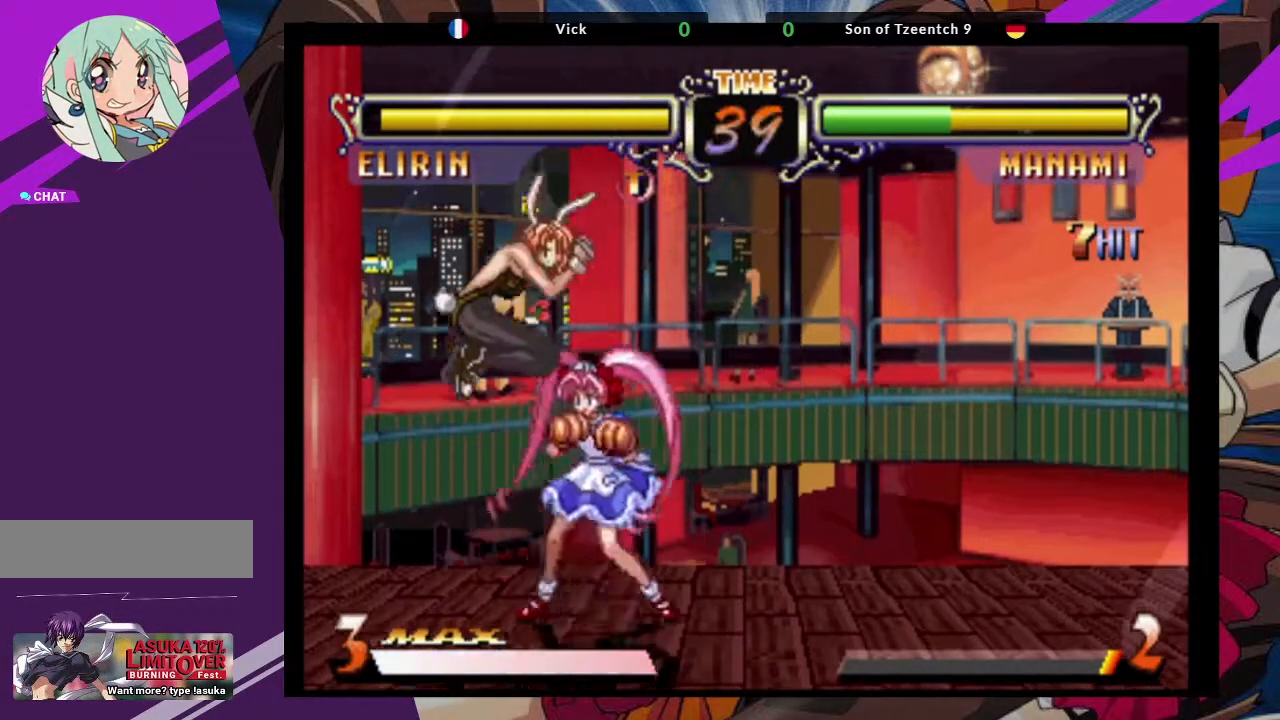
{"dt_ms": 500, "buttons": [], "left_stick": "center", "events": [[17, "left_stick", "right"], [233, "left_stick", "down-right"], [300, "CIRCLE", "down"], [367, "CIRCLE", "up"], [367, "left_stick", "center"]]}
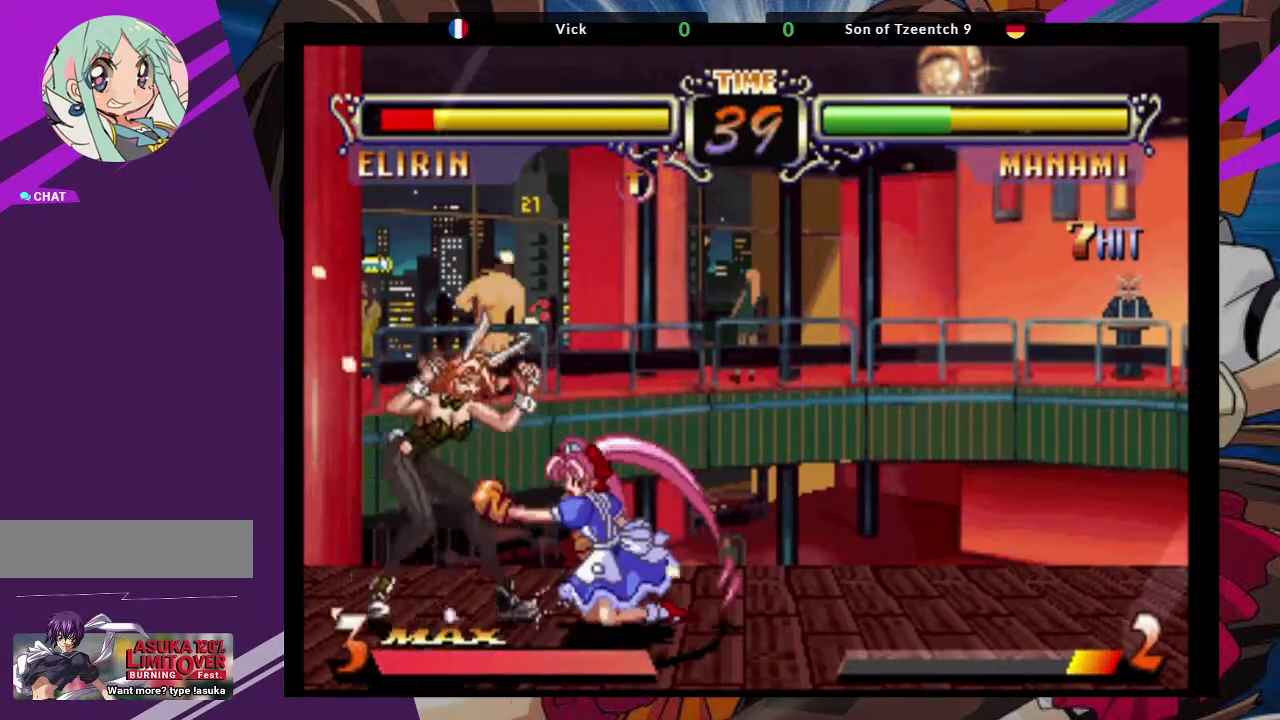
{"dt_ms": 500, "buttons": ["CROSS"], "left_stick": "down-left"}
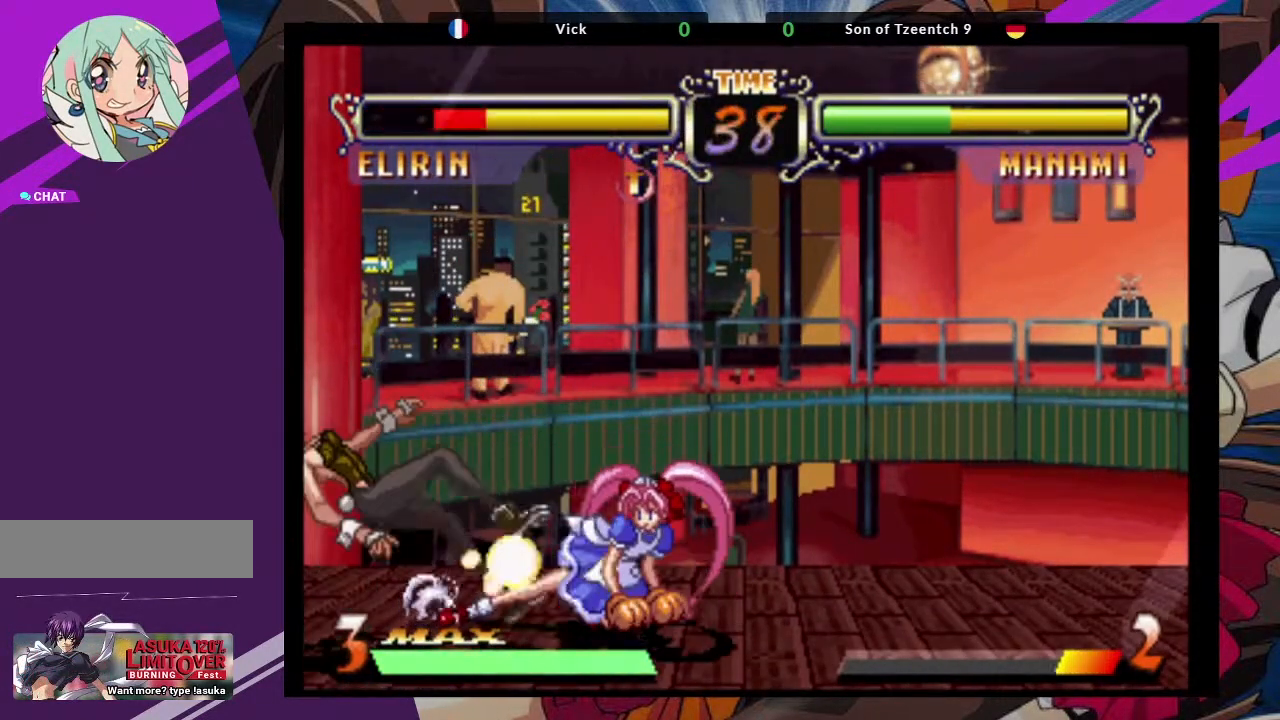
{"dt_ms": 500, "buttons": [], "left_stick": "up-right", "events": [[67, "CROSS", "up"], [167, "left_stick", "down"], [350, "left_stick", "up-right"]]}
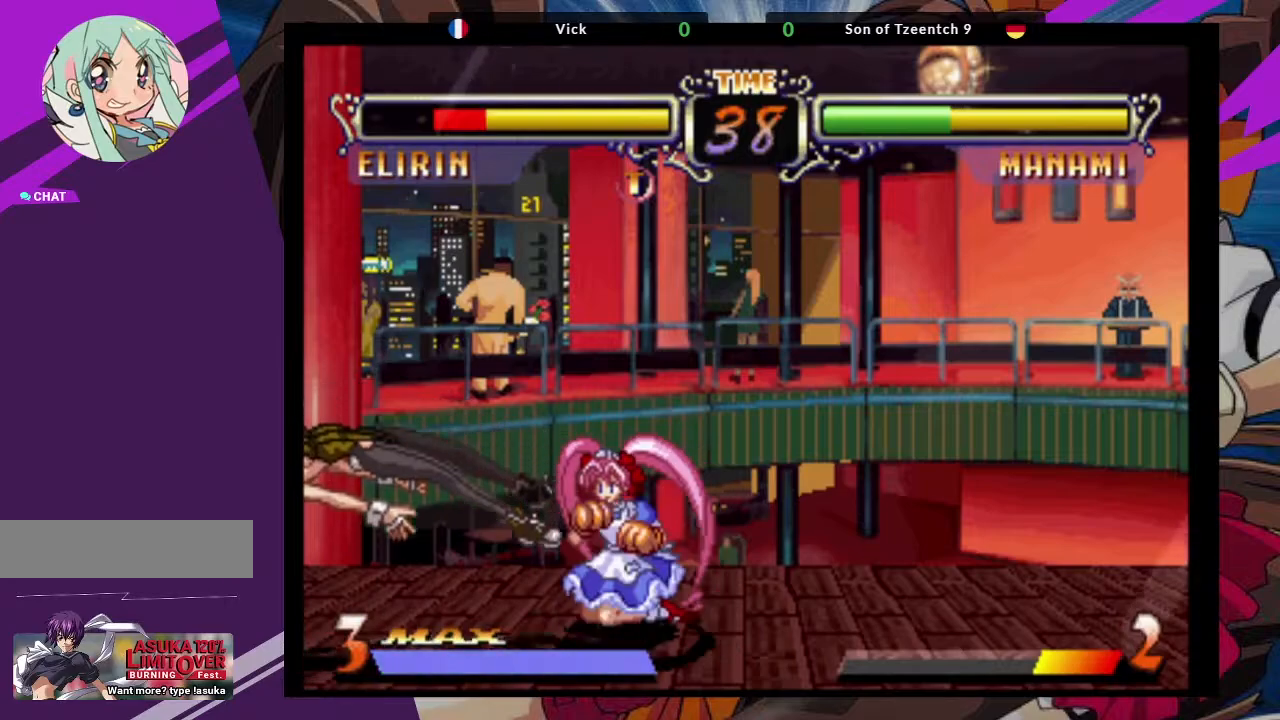
{"dt_ms": 500, "buttons": [], "left_stick": "center", "events": [[17, "CROSS", "down"], [150, "CROSS", "up"], [183, "left_stick", "center"]]}
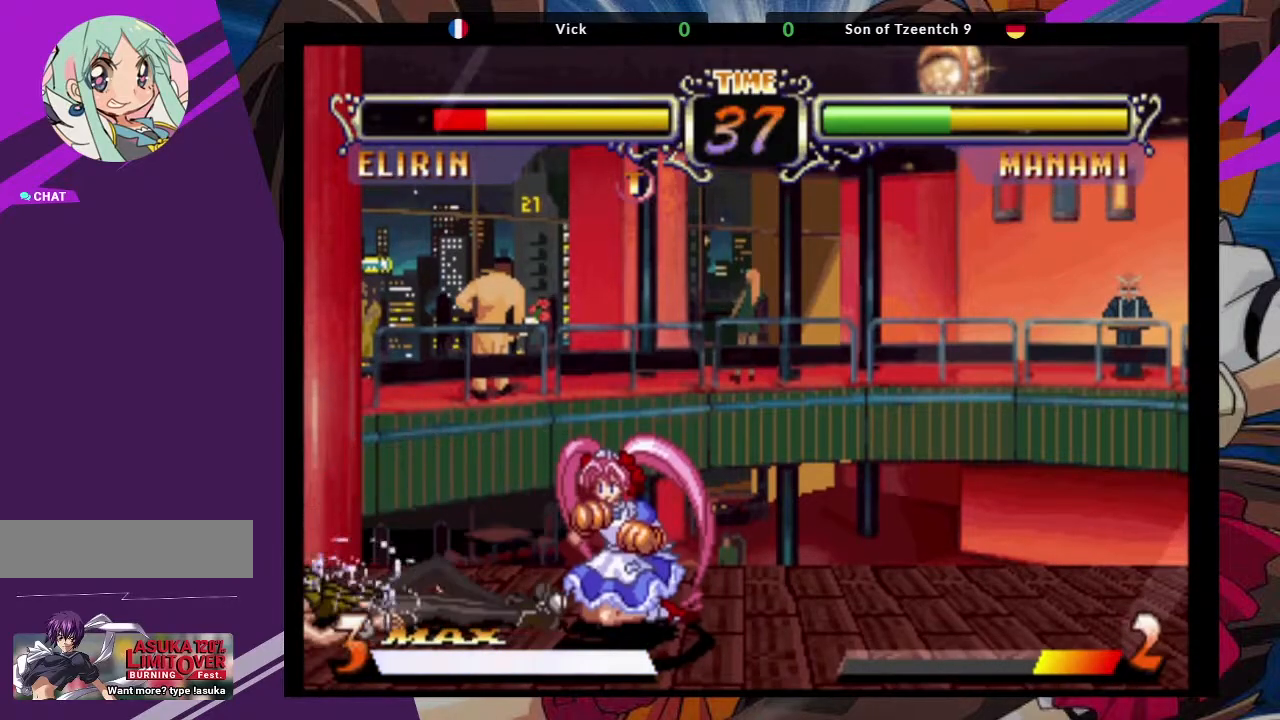
{"dt_ms": 500, "buttons": [], "left_stick": "left", "events": [[450, "left_stick", "left"]]}
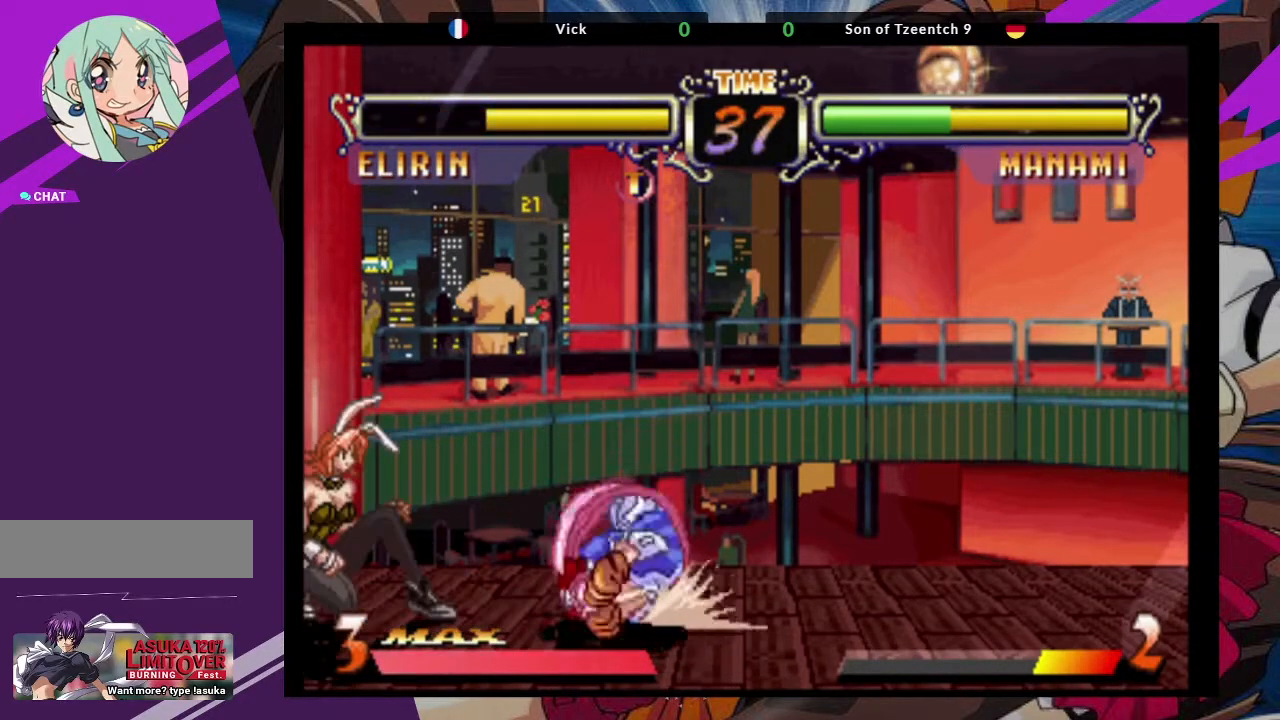
{"dt_ms": 500, "buttons": [], "left_stick": "left", "events": []}
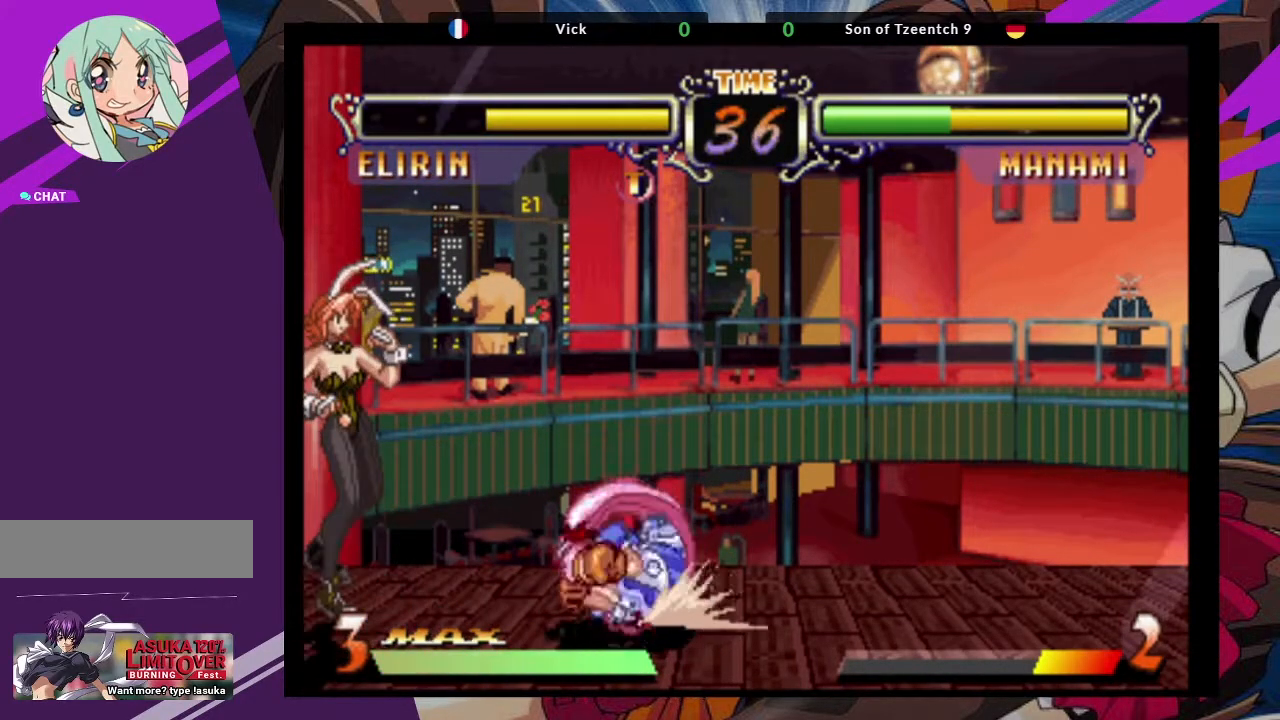
{"dt_ms": 500, "buttons": [], "left_stick": "up-left", "events": [[200, "left_stick", "up-left"]]}
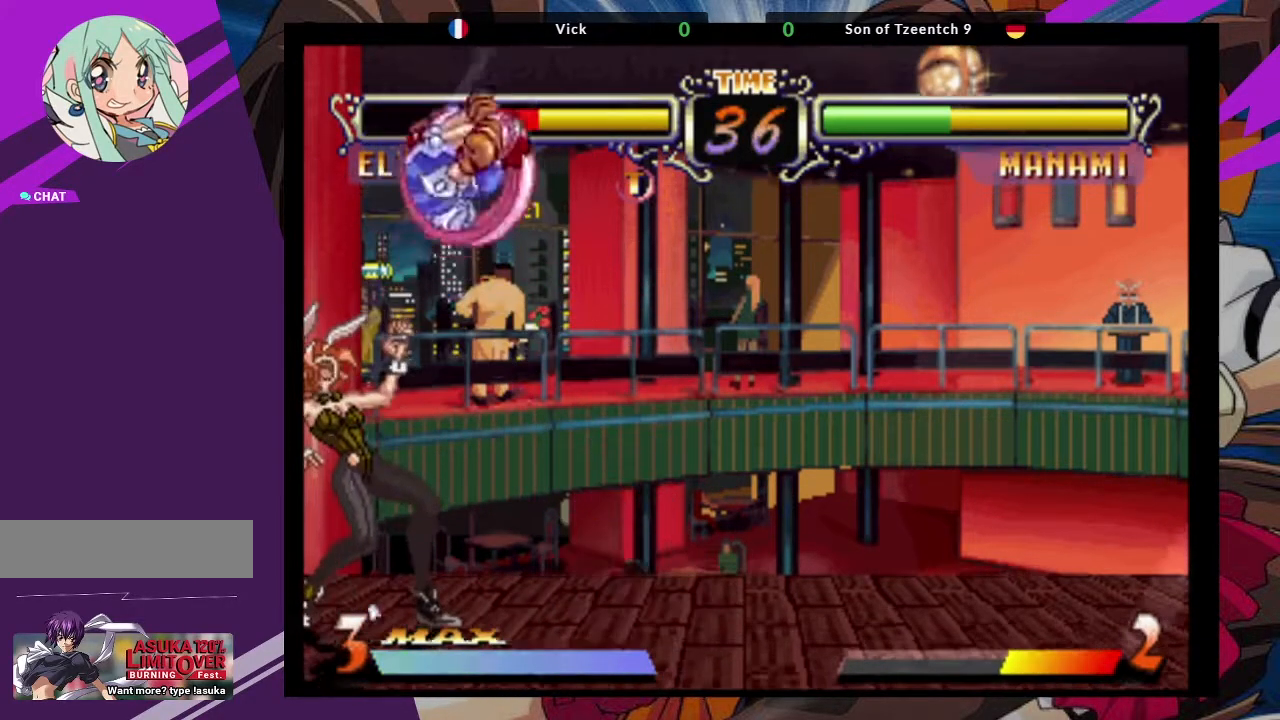
{"dt_ms": 500, "buttons": [], "left_stick": "up-right", "events": [[217, "left_stick", "left"], [333, "left_stick", "center"], [433, "left_stick", "up-right"]]}
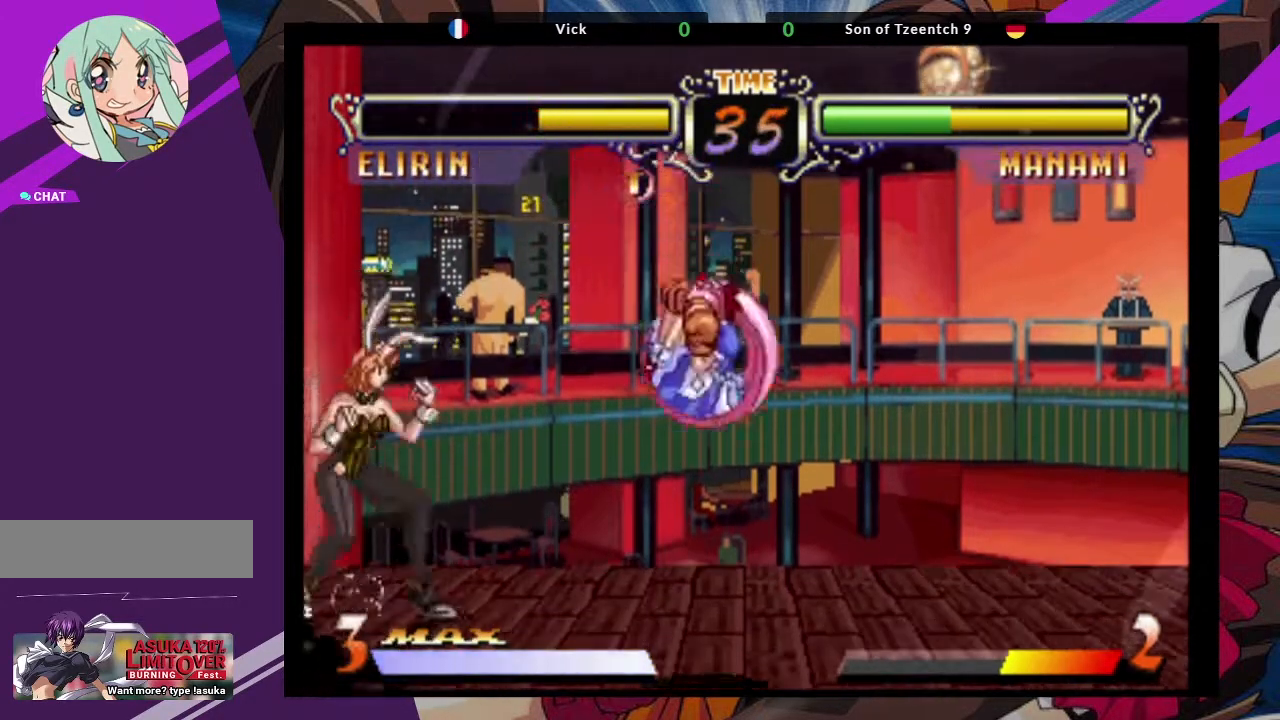
{"dt_ms": 500, "buttons": ["CIRCLE"], "left_stick": "center", "events": [[50, "CROSS", "down"], [150, "left_stick", "center"], [200, "CROSS", "up"], [433, "CIRCLE", "down"]]}
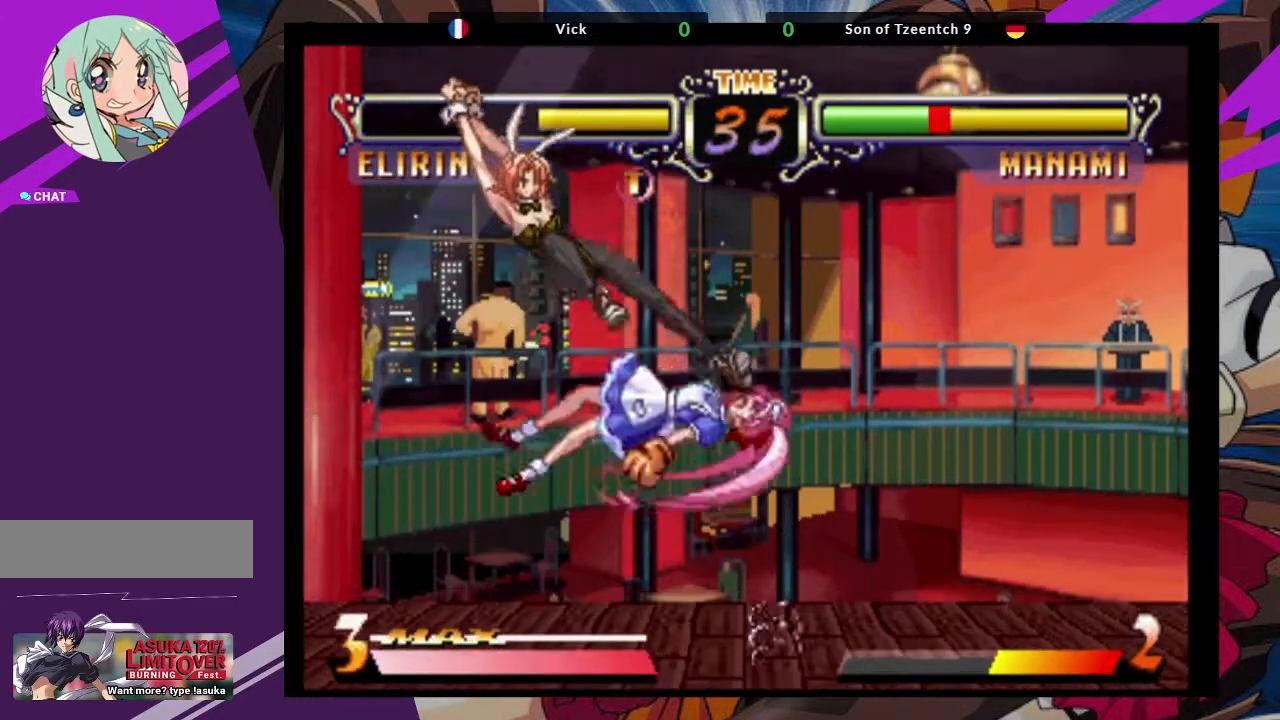
{"dt_ms": 500, "buttons": [], "left_stick": "right", "events": [[67, "CIRCLE", "up"], [250, "left_stick", "right"]]}
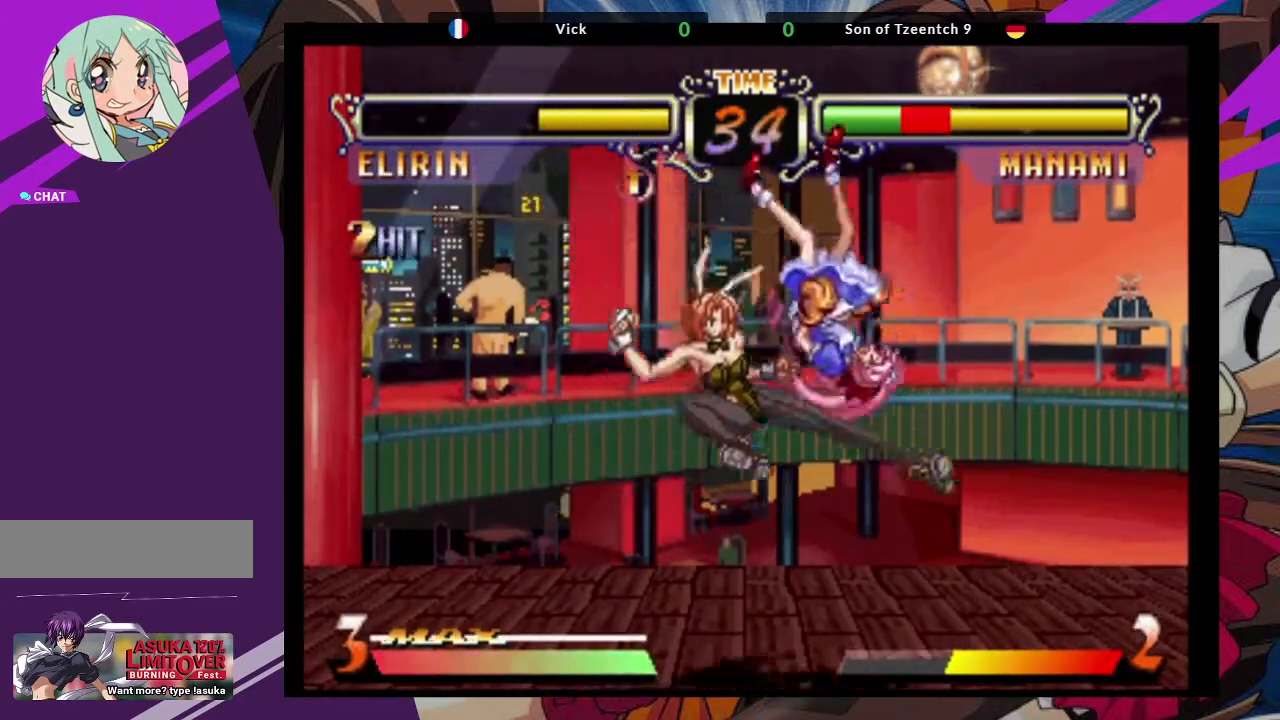
{"dt_ms": 500, "buttons": [], "left_stick": "center", "events": [[117, "CIRCLE", "down"], [200, "left_stick", "center"], [250, "CIRCLE", "up"]]}
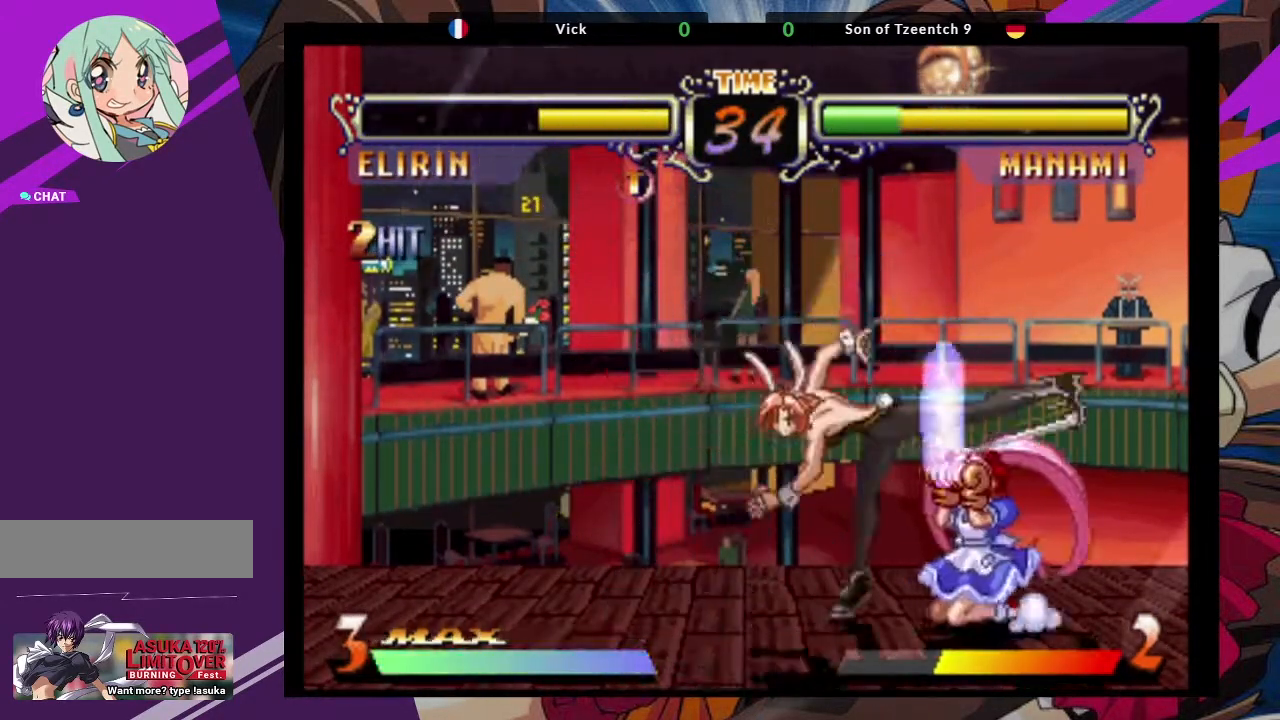
{"dt_ms": 500, "buttons": [], "left_stick": "down-left", "events": [[50, "left_stick", "down-left"], [367, "CIRCLE", "down"], [467, "CIRCLE", "up"]]}
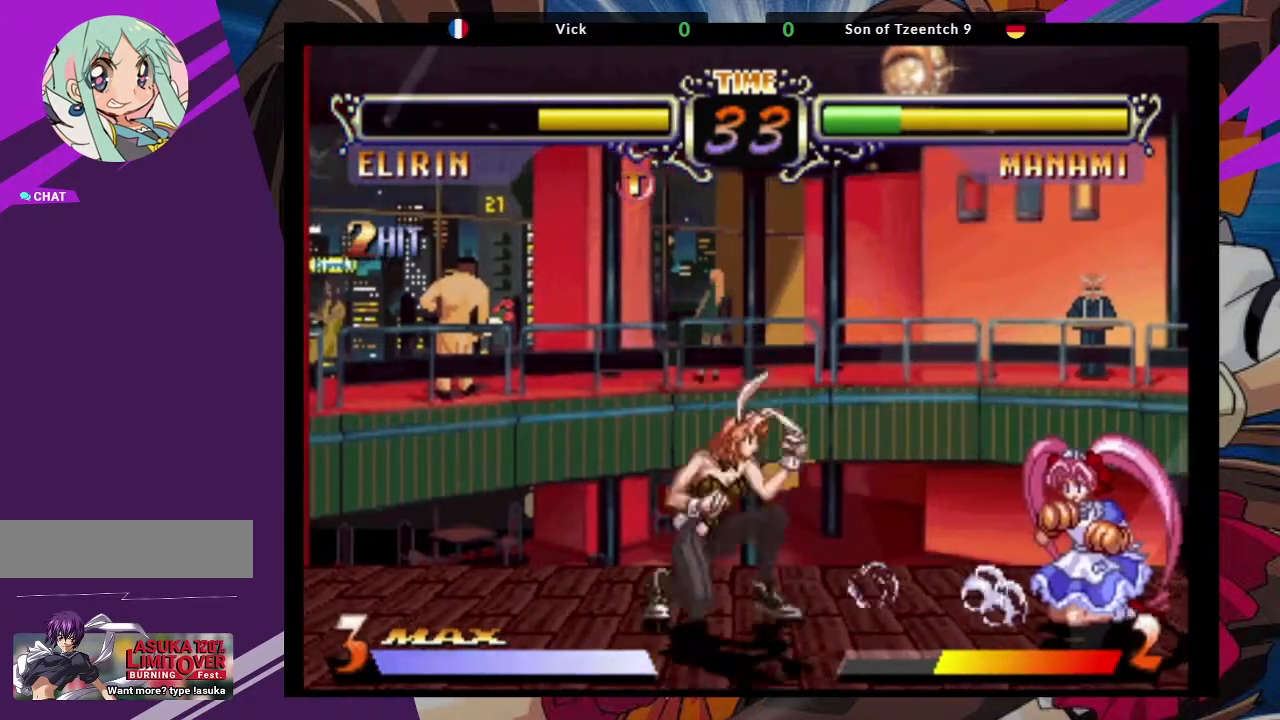
{"dt_ms": 500, "buttons": [], "left_stick": "center", "events": [[33, "CIRCLE", "down"], [100, "CIRCLE", "up"], [167, "CIRCLE", "down"], [300, "CIRCLE", "up"], [450, "left_stick", "center"]]}